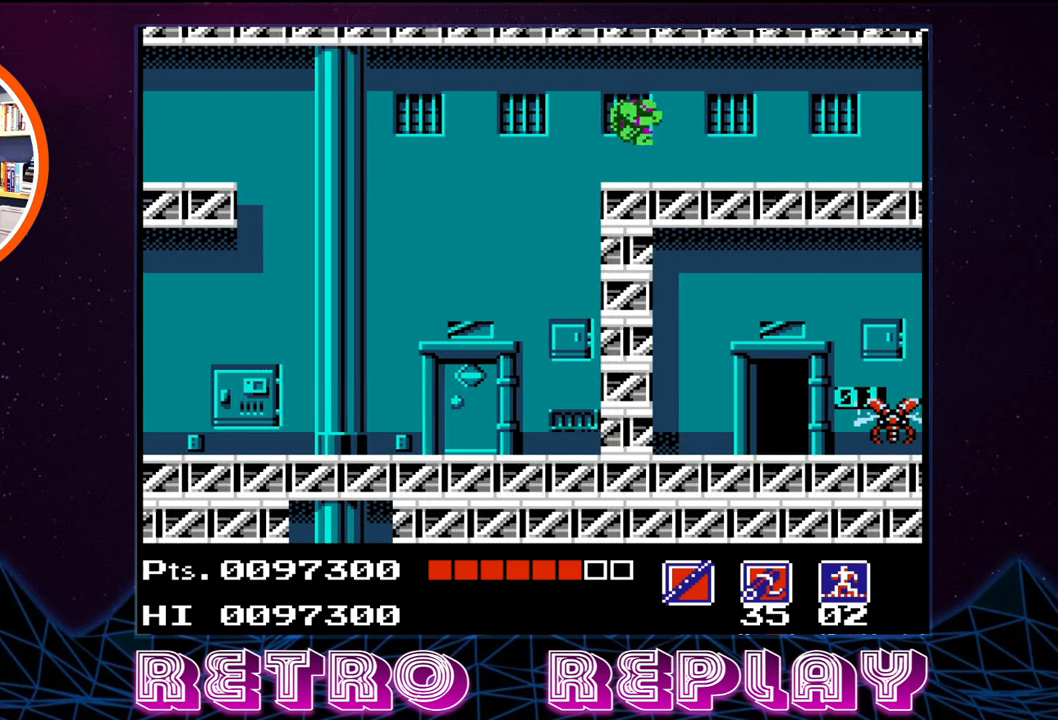
Gameplay with a controller (Nintendo layout); each line is a JSON object with the inputs held at the frame after it. "events" lists button and stick changes between this image and that frame as [ms after this image, input, new state], when the widget could be followed in between. Not read: L3 R3.
{"buttons": ["DPAD_RIGHT"], "events": []}
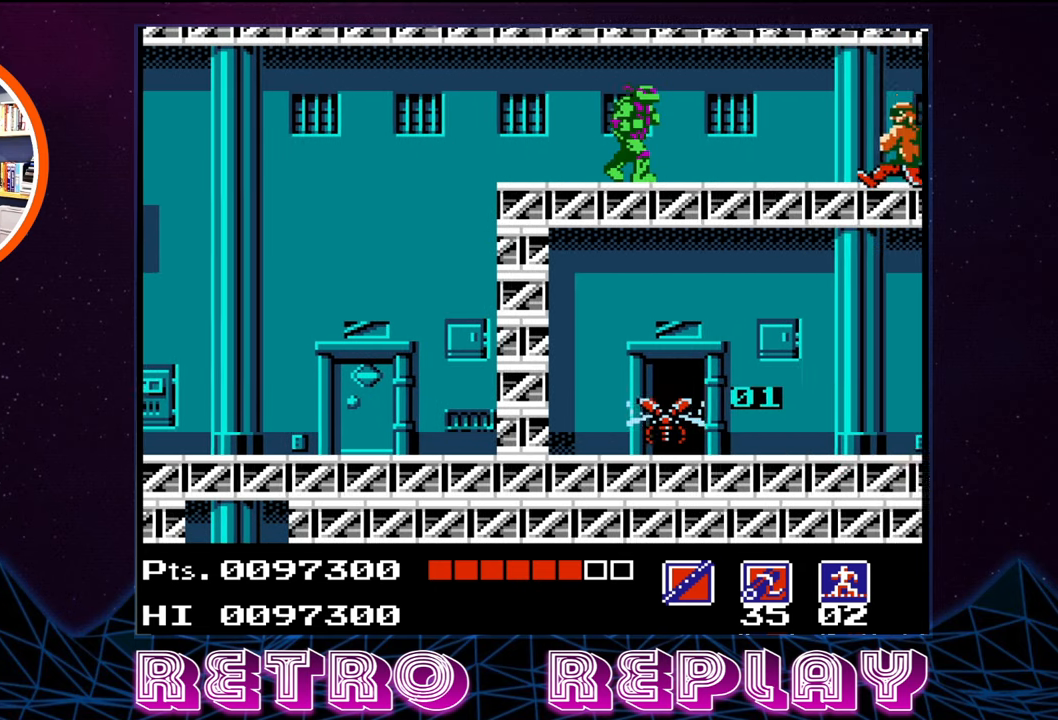
{"buttons": [], "events": [[233, "B", "down"], [250, "DPAD_RIGHT", "up"], [333, "B", "up"], [383, "B", "down"], [466, "B", "up"]]}
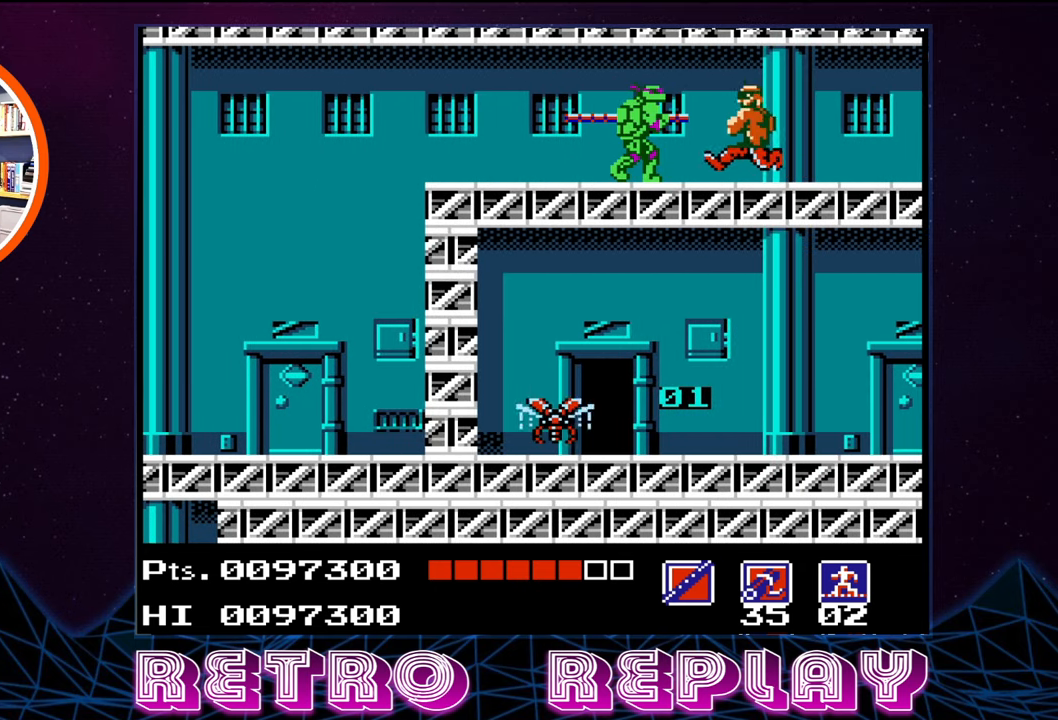
{"buttons": [], "events": [[33, "B", "down"], [83, "B", "up"], [150, "B", "down"], [200, "B", "up"], [266, "B", "down"], [350, "B", "up"], [416, "B", "down"], [466, "B", "up"]]}
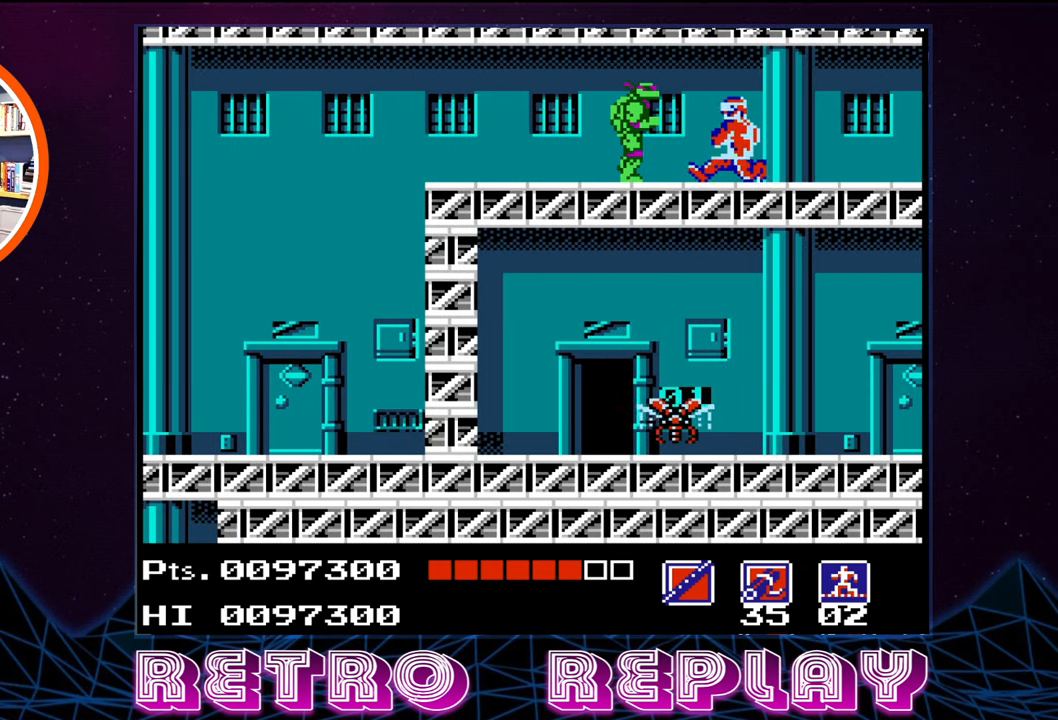
{"buttons": ["DPAD_RIGHT"], "events": [[33, "B", "down"], [116, "B", "up"], [150, "B", "down"], [250, "B", "up"], [283, "B", "down"], [400, "B", "up"], [500, "DPAD_RIGHT", "down"]]}
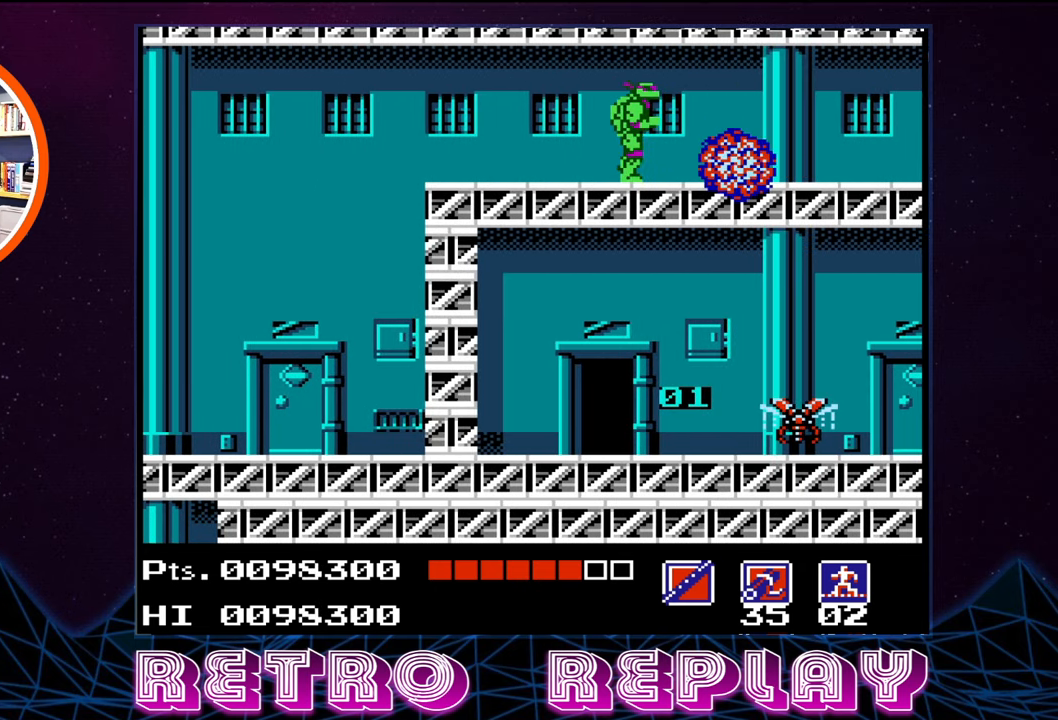
{"buttons": ["DPAD_RIGHT"], "events": []}
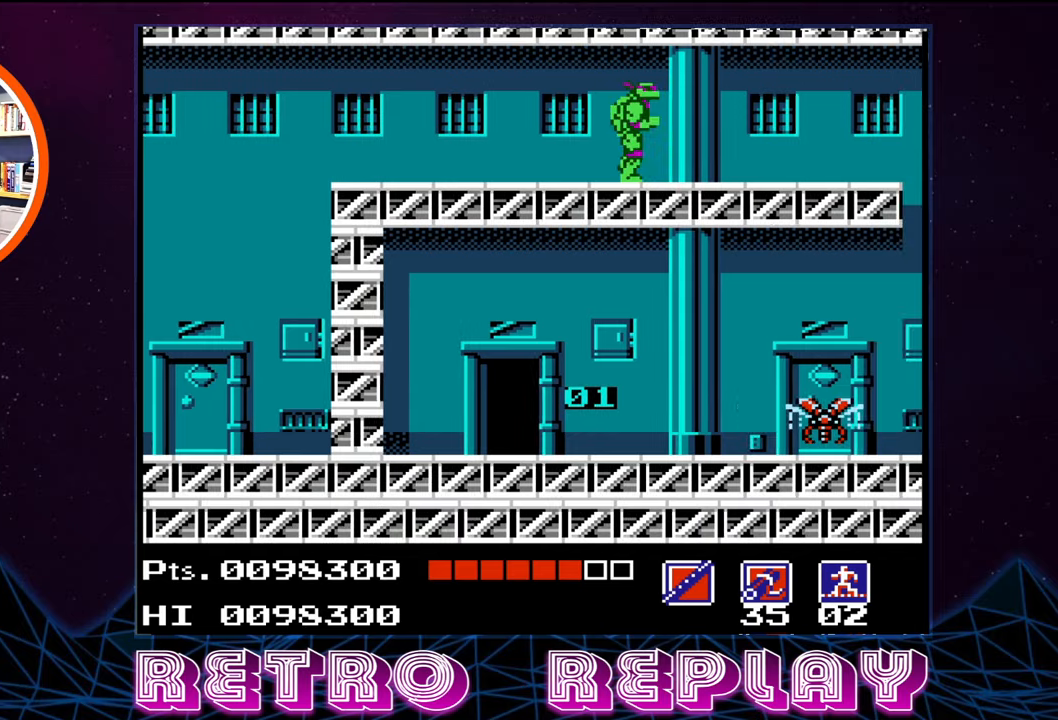
{"buttons": ["DPAD_RIGHT"], "events": []}
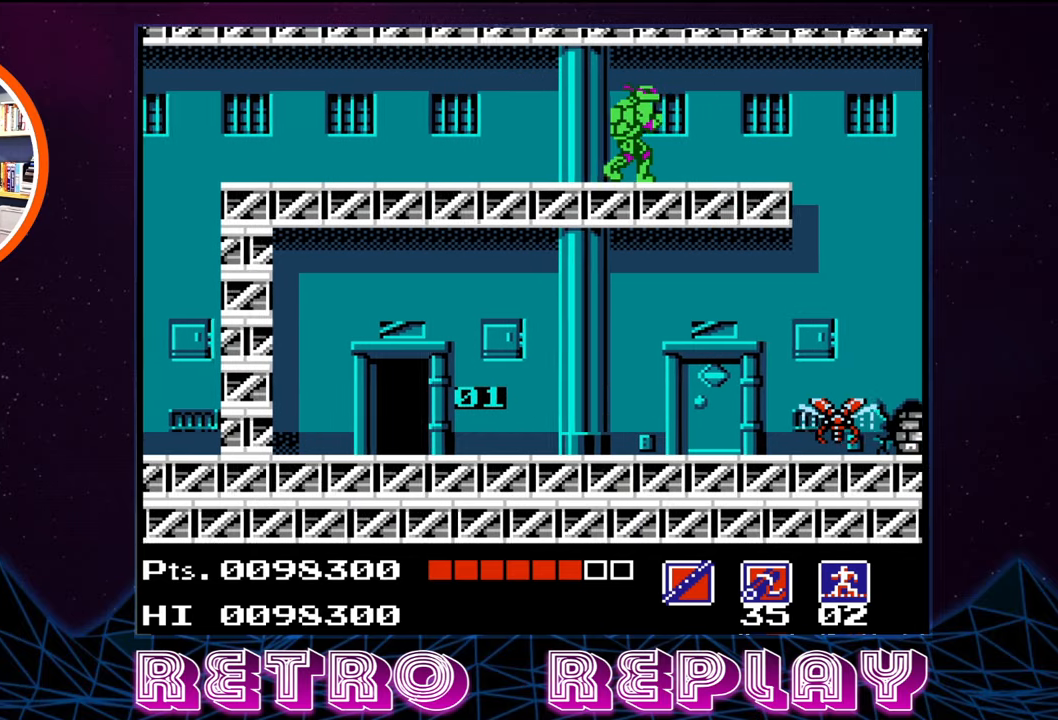
{"buttons": [], "events": [[450, "DPAD_RIGHT", "up"]]}
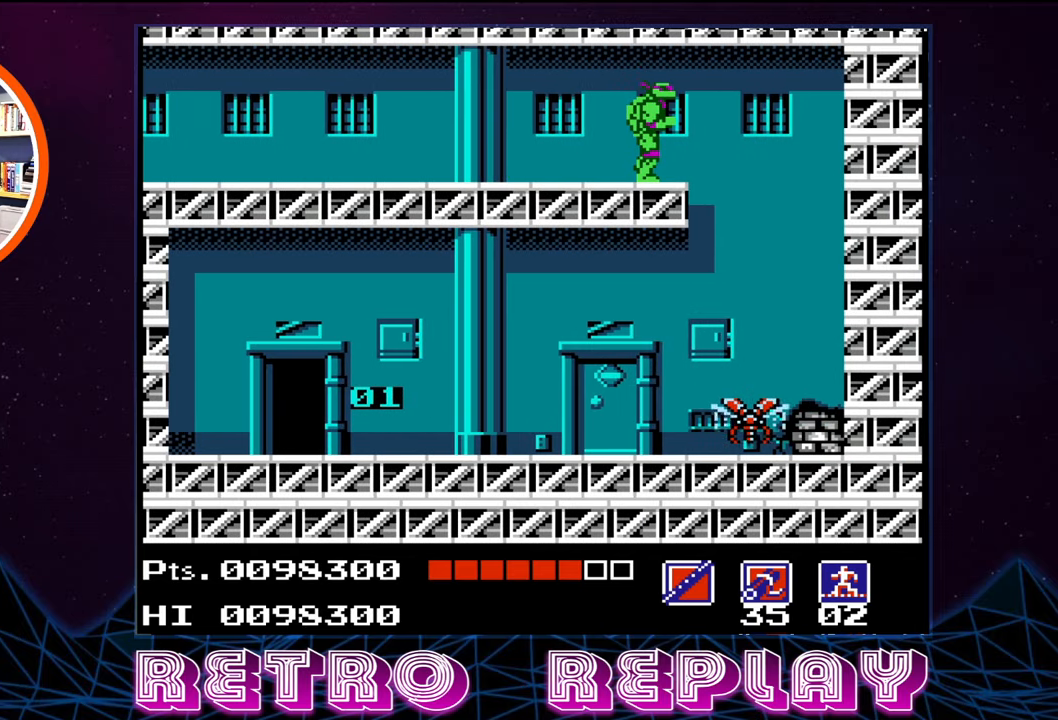
{"buttons": ["DPAD_RIGHT"], "events": [[150, "DPAD_RIGHT", "down"]]}
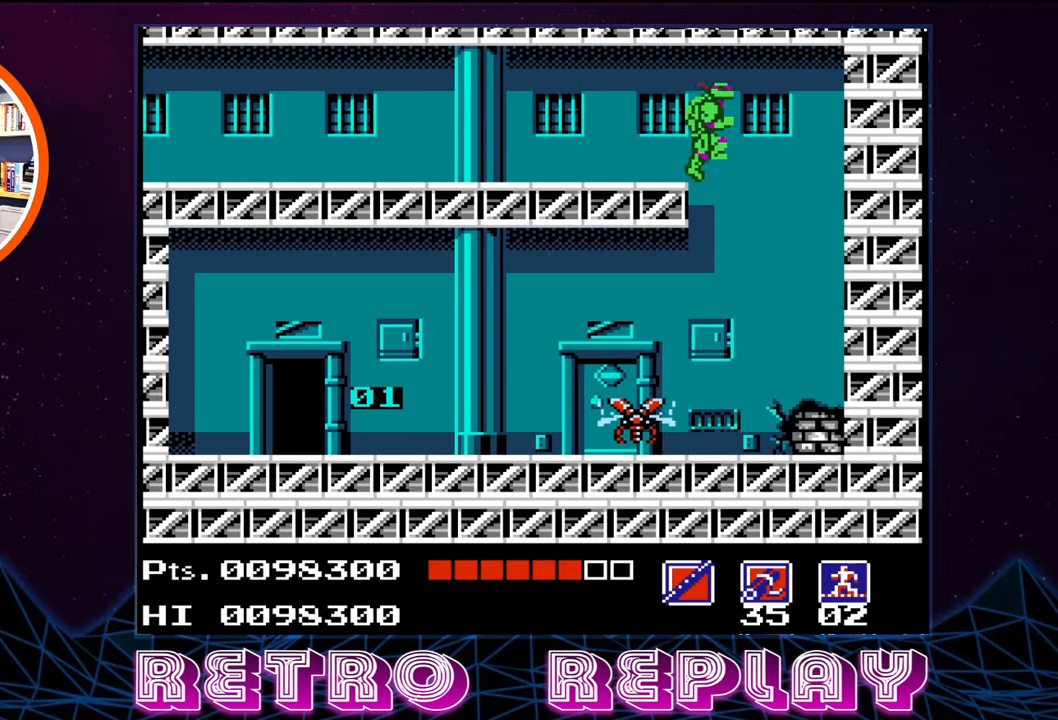
{"buttons": ["DPAD_LEFT"], "events": [[233, "DPAD_RIGHT", "up"], [400, "DPAD_LEFT", "down"]]}
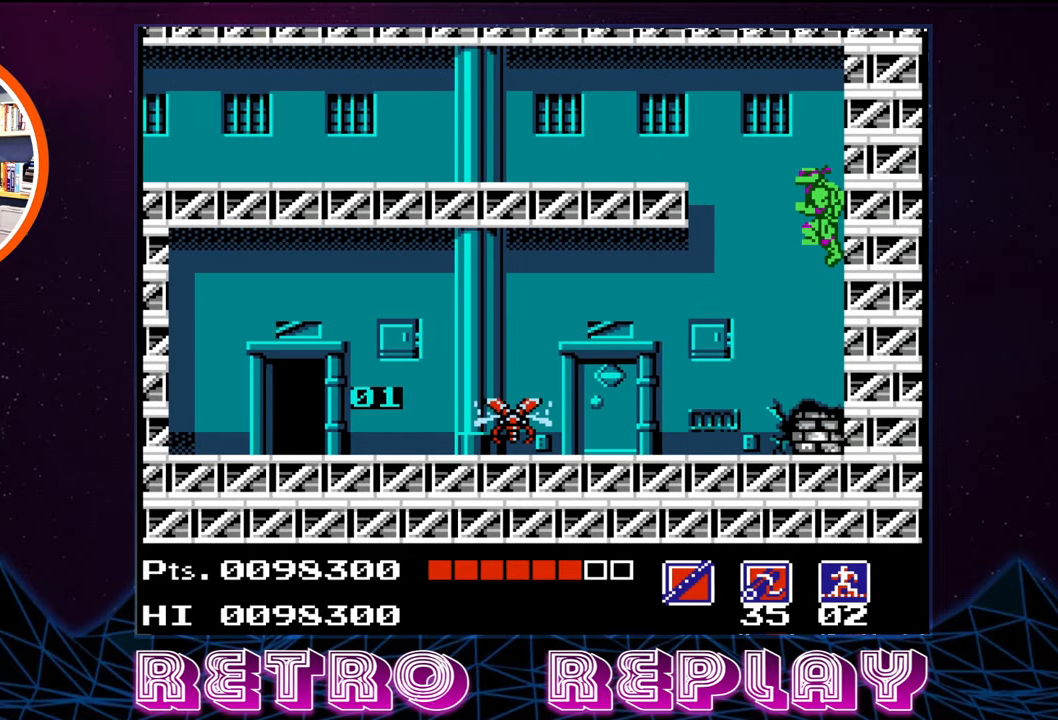
{"buttons": ["DPAD_LEFT"], "events": []}
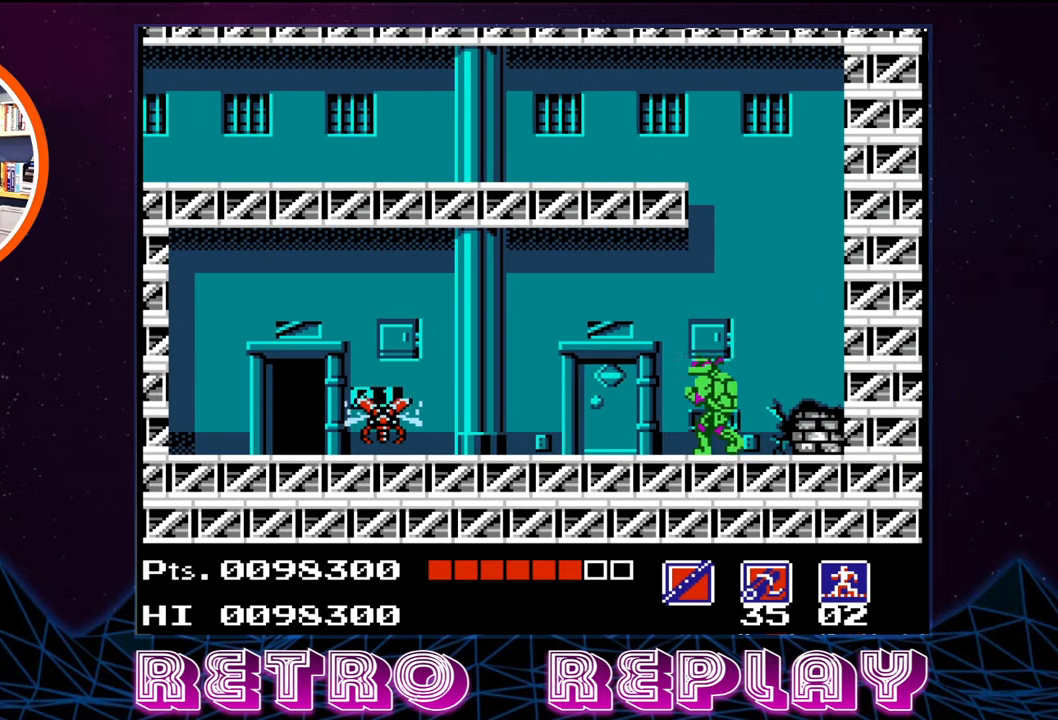
{"buttons": ["DPAD_LEFT"], "events": []}
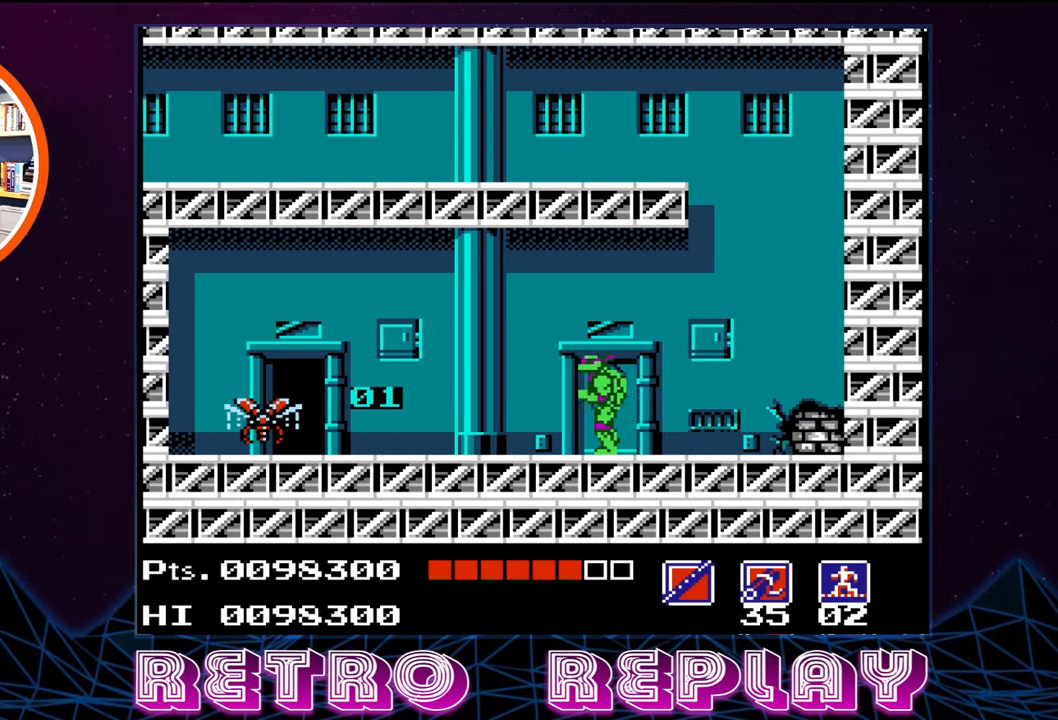
{"buttons": ["A", "DPAD_LEFT"], "events": [[483, "A", "down"]]}
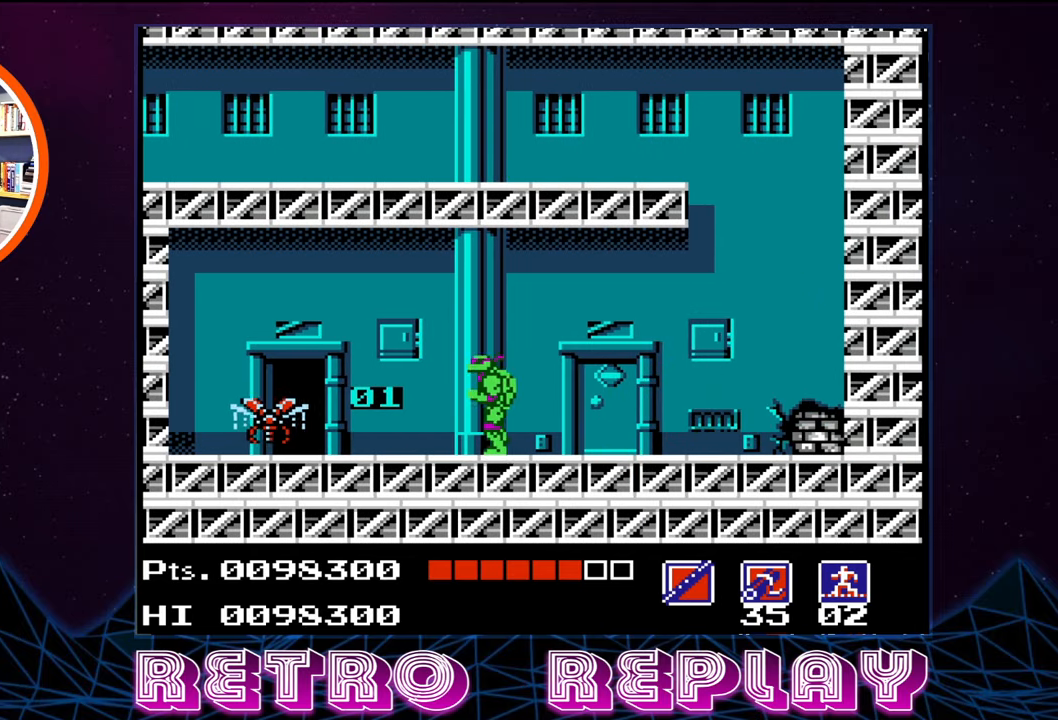
{"buttons": ["DPAD_LEFT"], "events": [[283, "A", "up"]]}
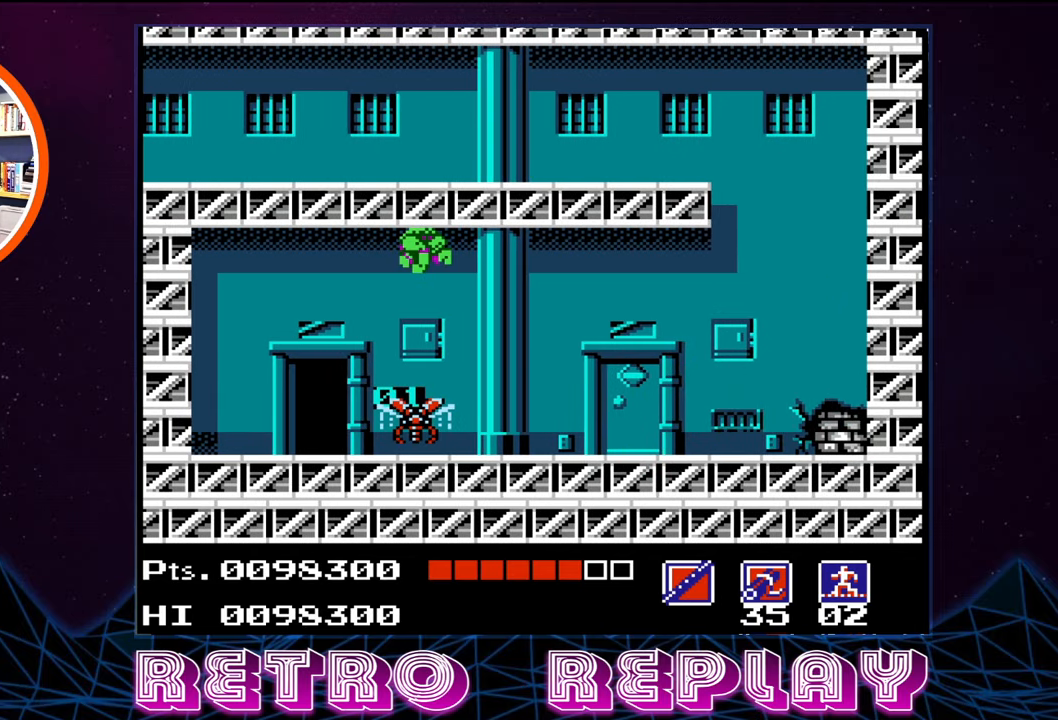
{"buttons": [], "events": [[400, "DPAD_LEFT", "up"]]}
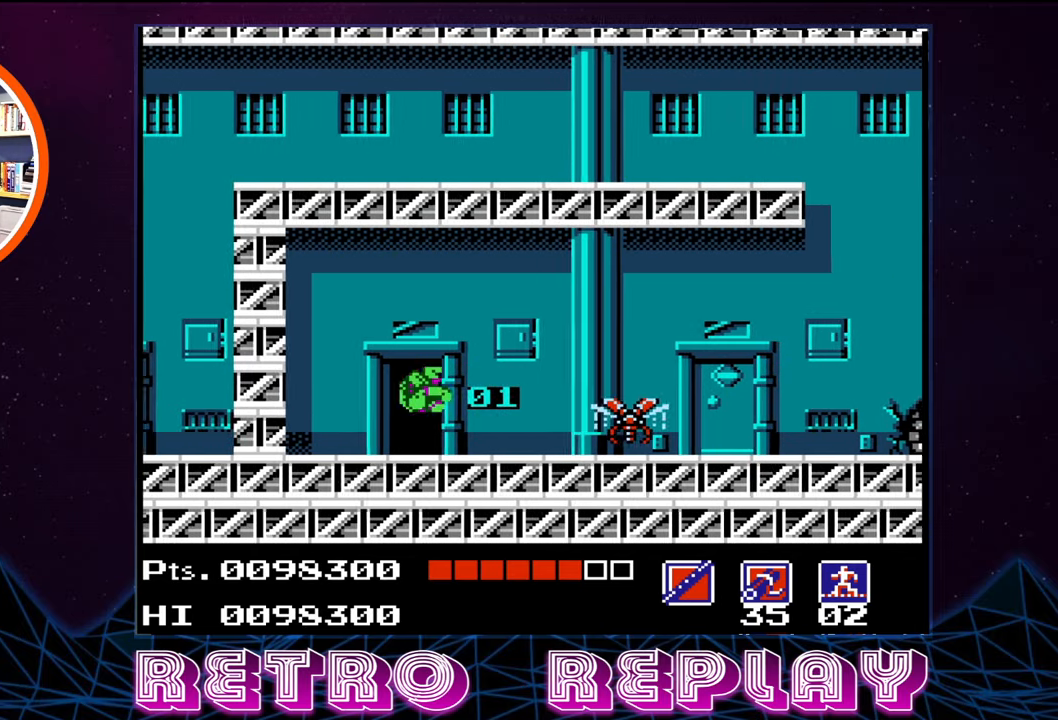
{"buttons": [], "events": [[50, "DPAD_UP", "down"], [217, "DPAD_UP", "up"]]}
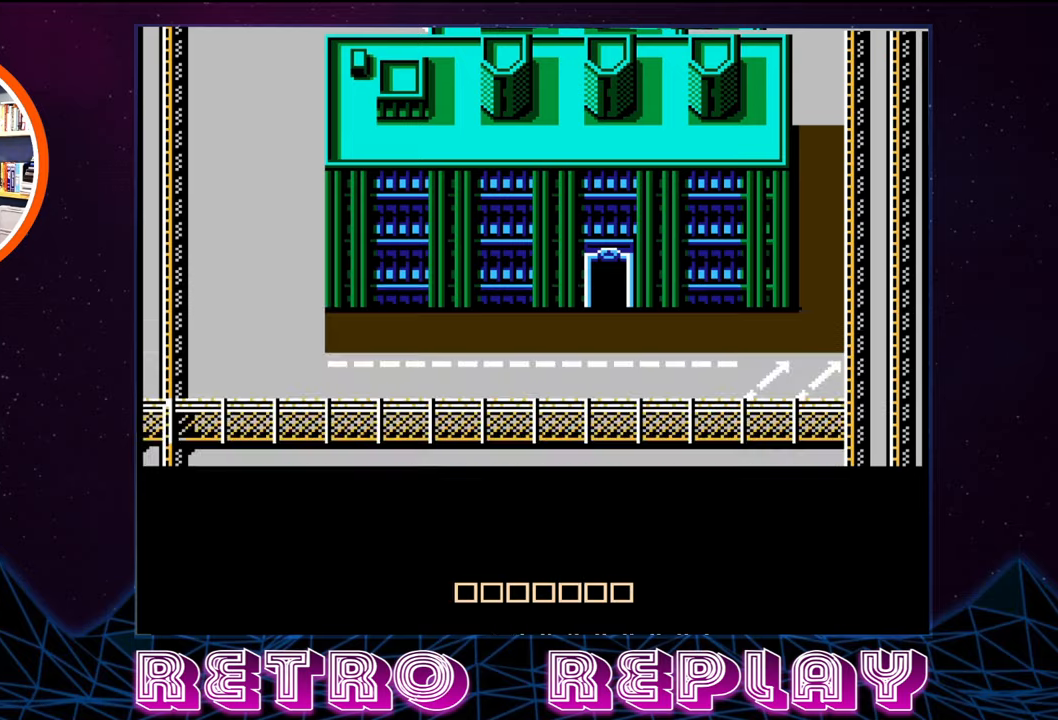
{"buttons": [], "events": []}
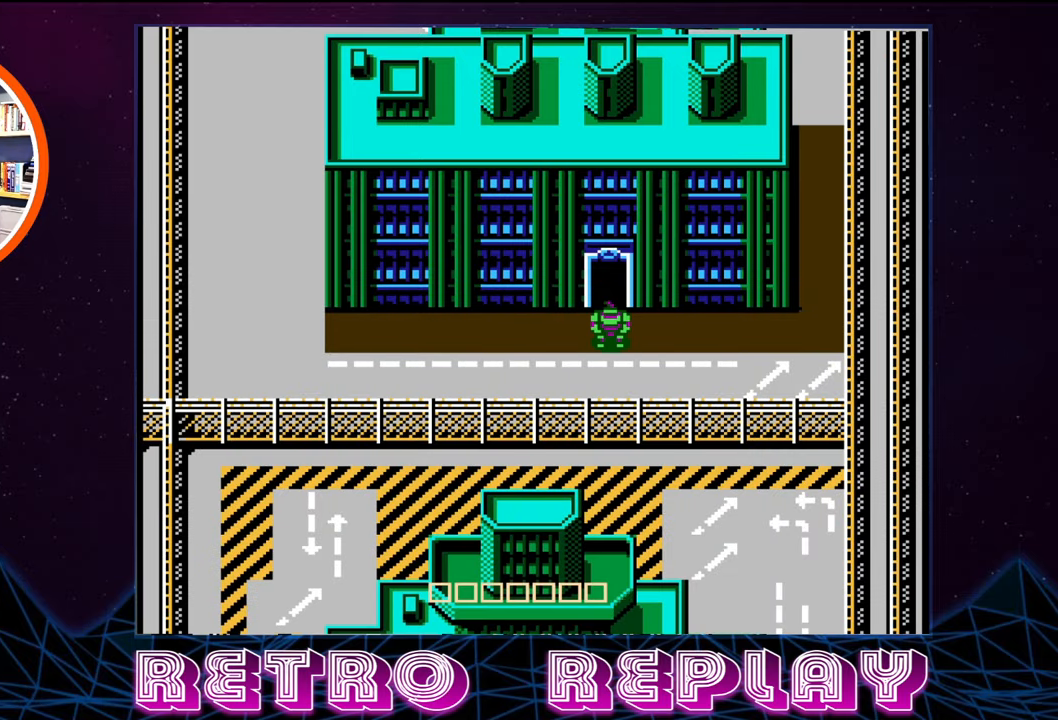
{"buttons": [], "events": [[234, "DPAD_DOWN", "down"], [417, "DPAD_DOWN", "up"]]}
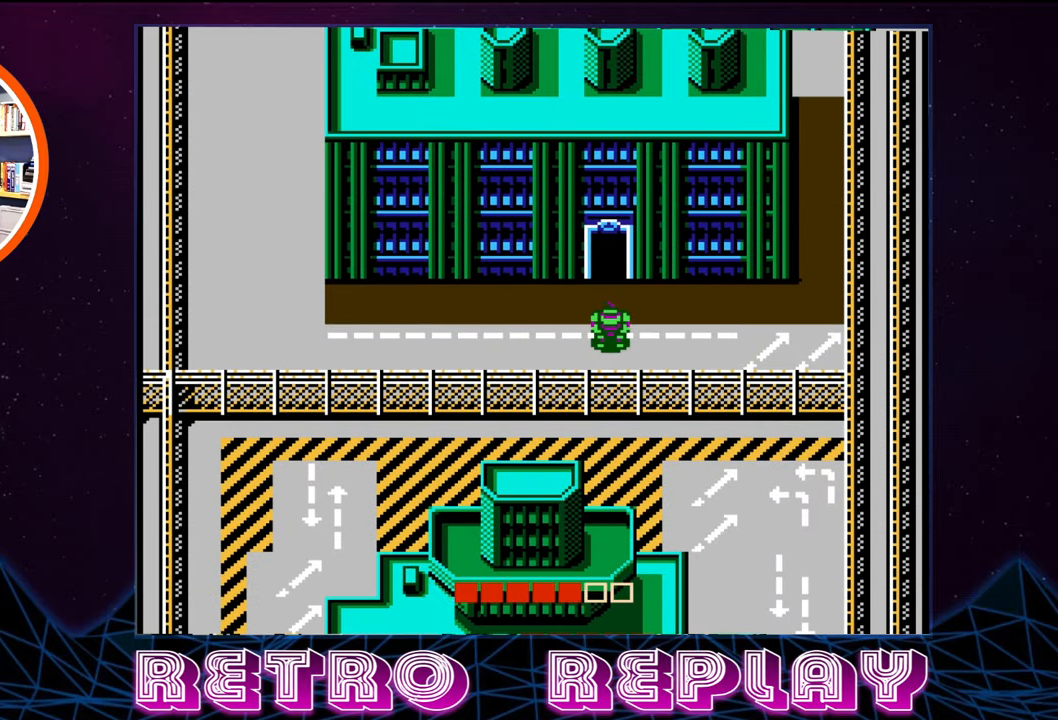
{"buttons": [], "events": []}
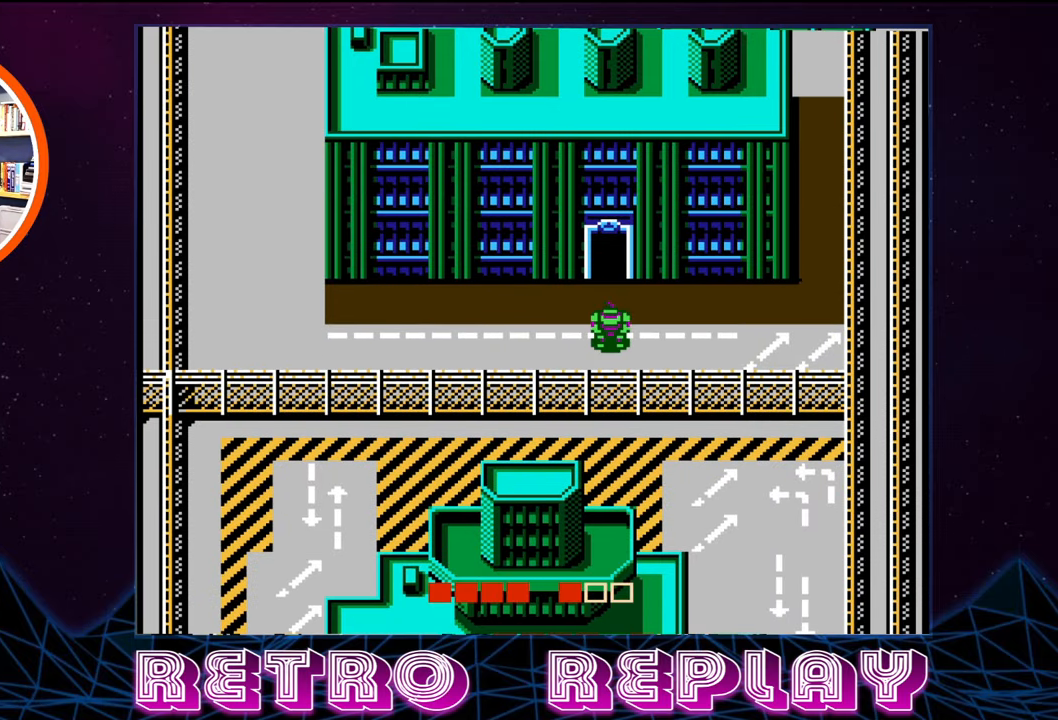
{"buttons": ["DPAD_LEFT"], "events": [[267, "DPAD_LEFT", "down"], [300, "DPAD_UP", "down"], [467, "DPAD_UP", "up"]]}
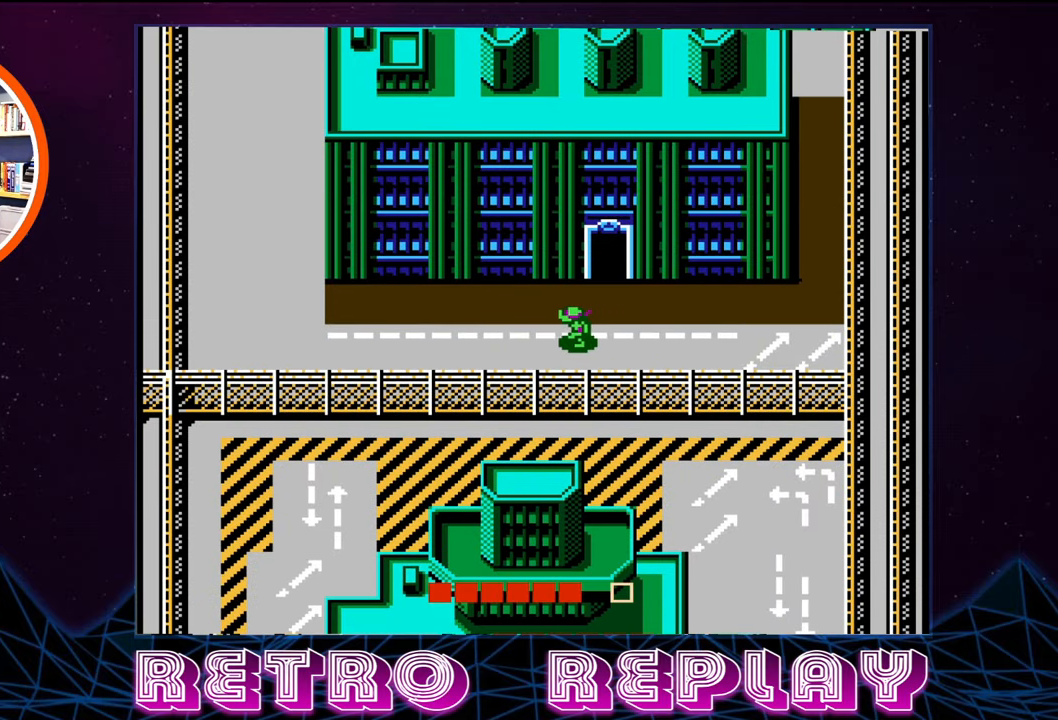
{"buttons": ["DPAD_LEFT"], "events": []}
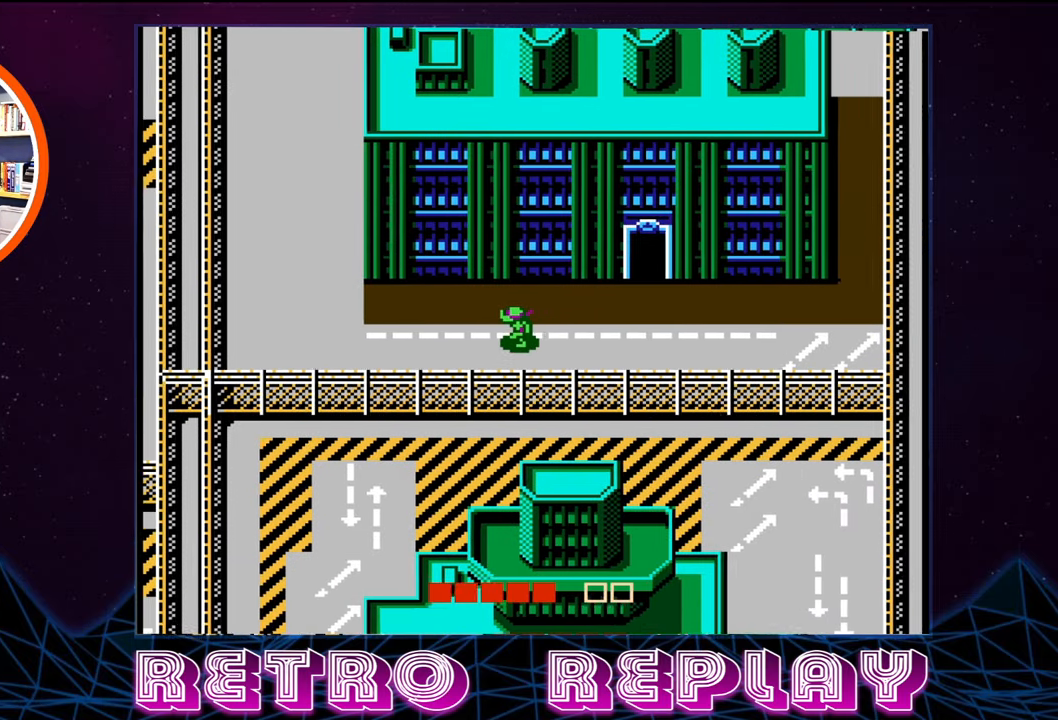
{"buttons": ["DPAD_LEFT"], "events": []}
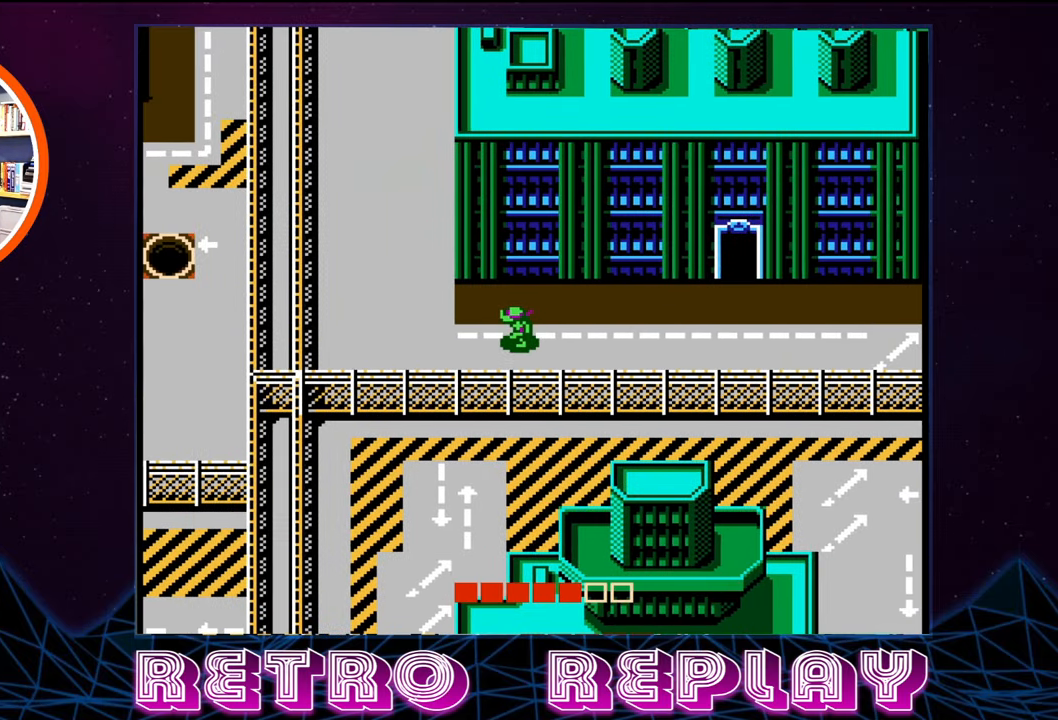
{"buttons": ["DPAD_UP", "DPAD_LEFT"], "events": [[484, "DPAD_UP", "down"]]}
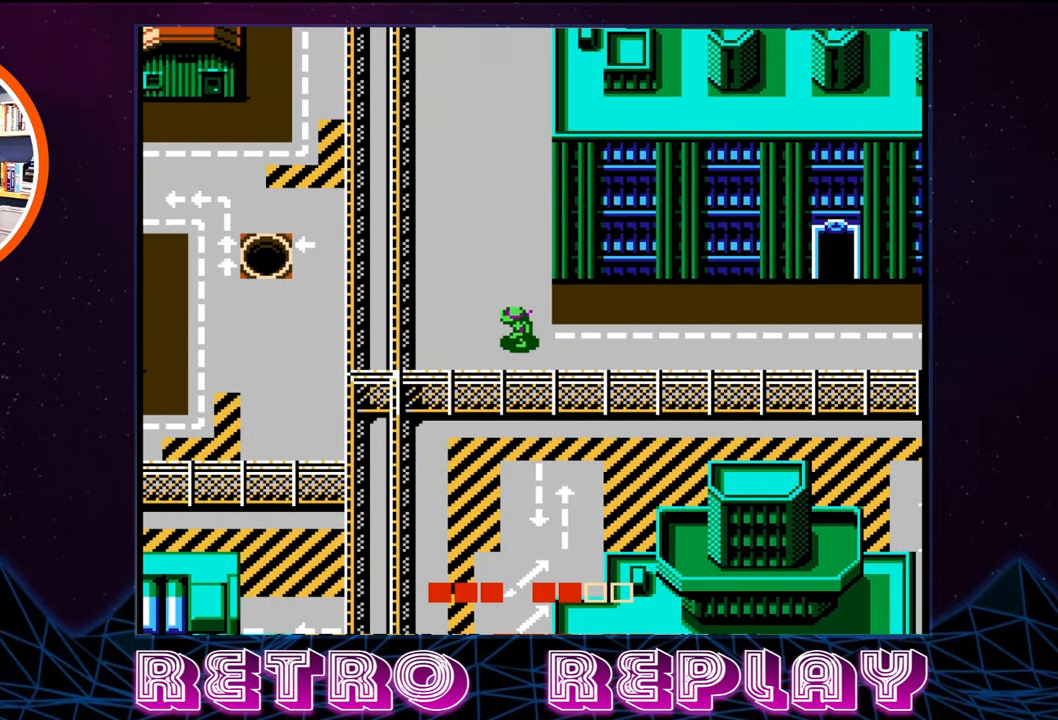
{"buttons": ["DPAD_UP"], "events": [[34, "DPAD_LEFT", "up"]]}
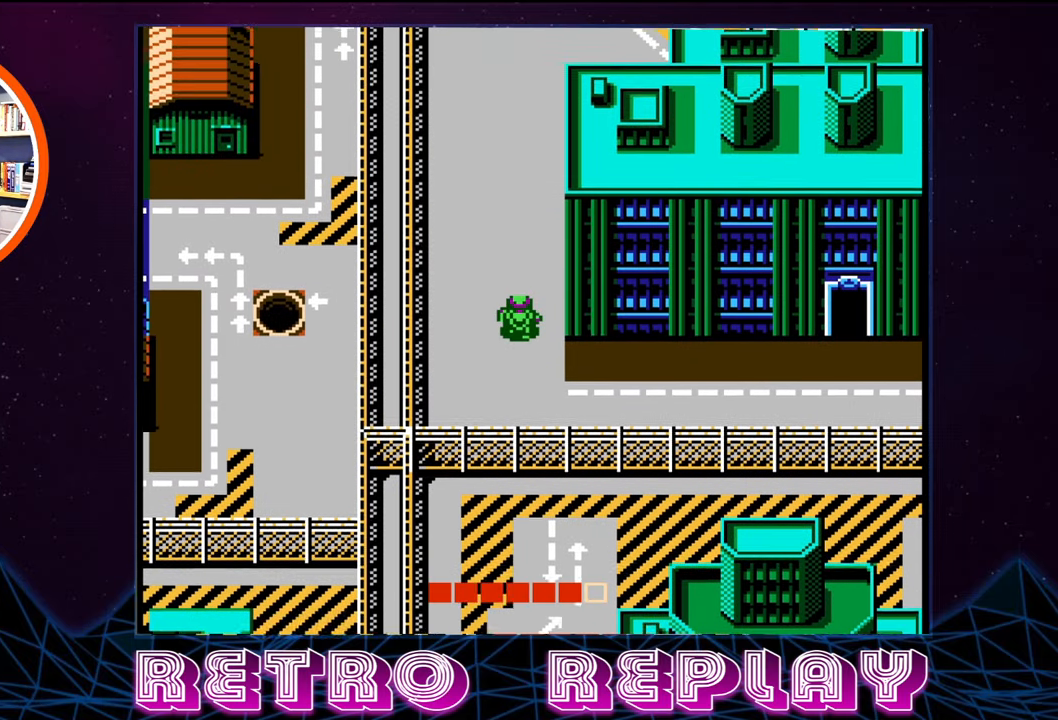
{"buttons": ["B", "DPAD_UP"], "events": [[484, "B", "down"]]}
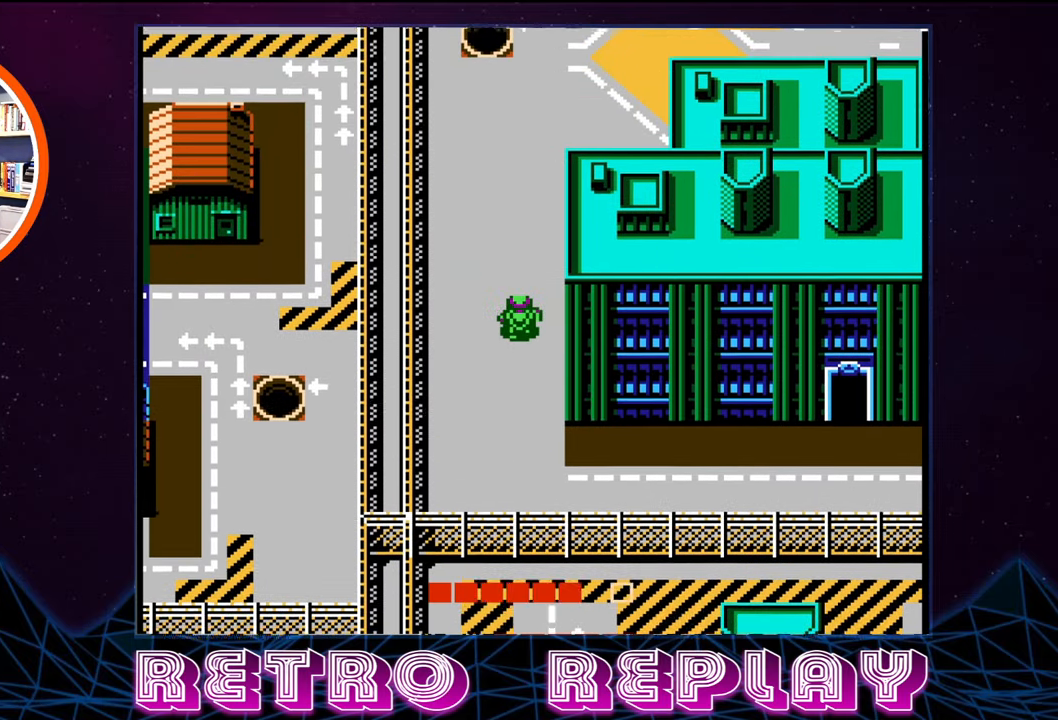
{"buttons": ["DPAD_UP"], "events": [[433, "B", "up"]]}
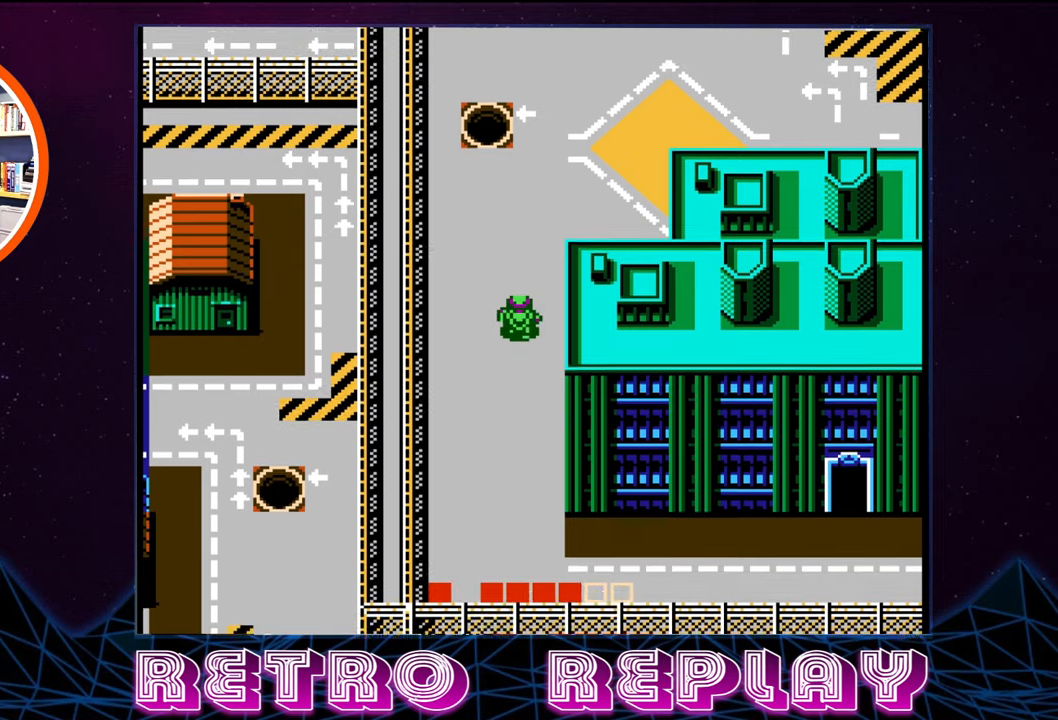
{"buttons": ["DPAD_UP"], "events": [[316, "DPAD_RIGHT", "down"], [483, "DPAD_RIGHT", "up"]]}
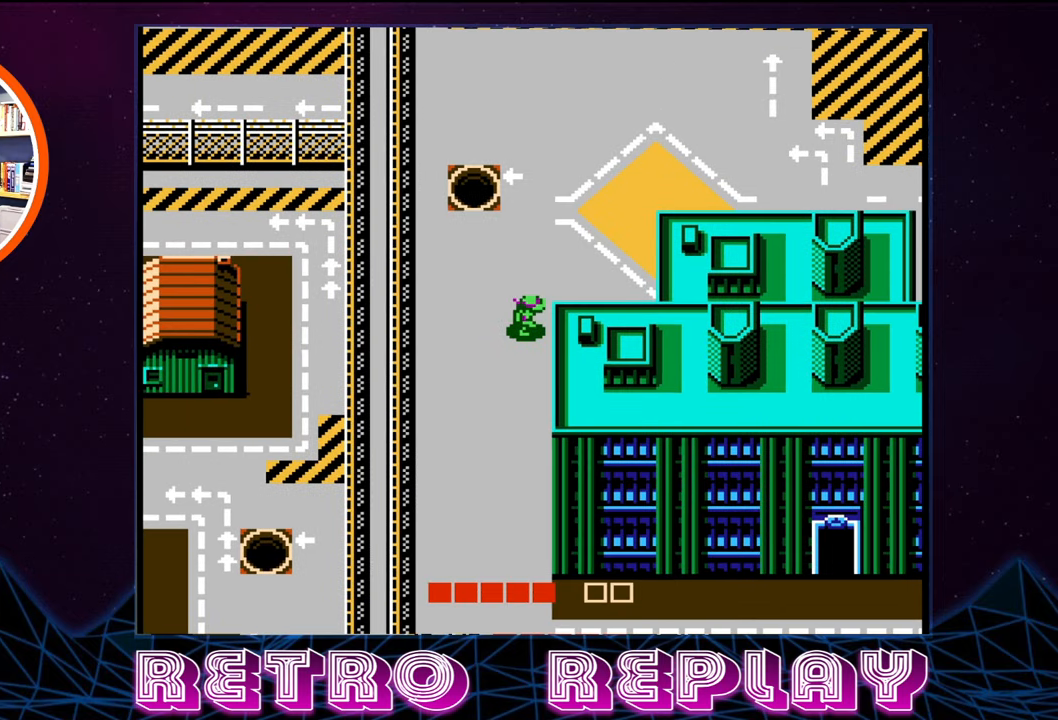
{"buttons": ["DPAD_UP"], "events": []}
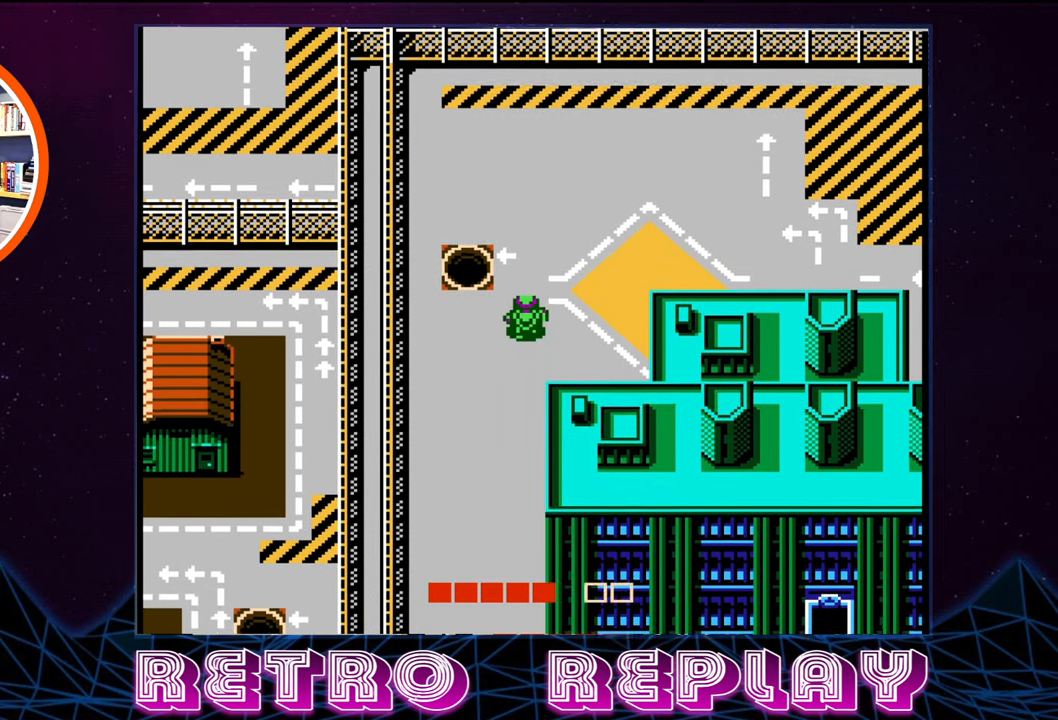
{"buttons": ["DPAD_LEFT"], "events": [[216, "DPAD_LEFT", "down"], [266, "DPAD_UP", "up"], [300, "DPAD_UP", "down"], [483, "DPAD_UP", "up"]]}
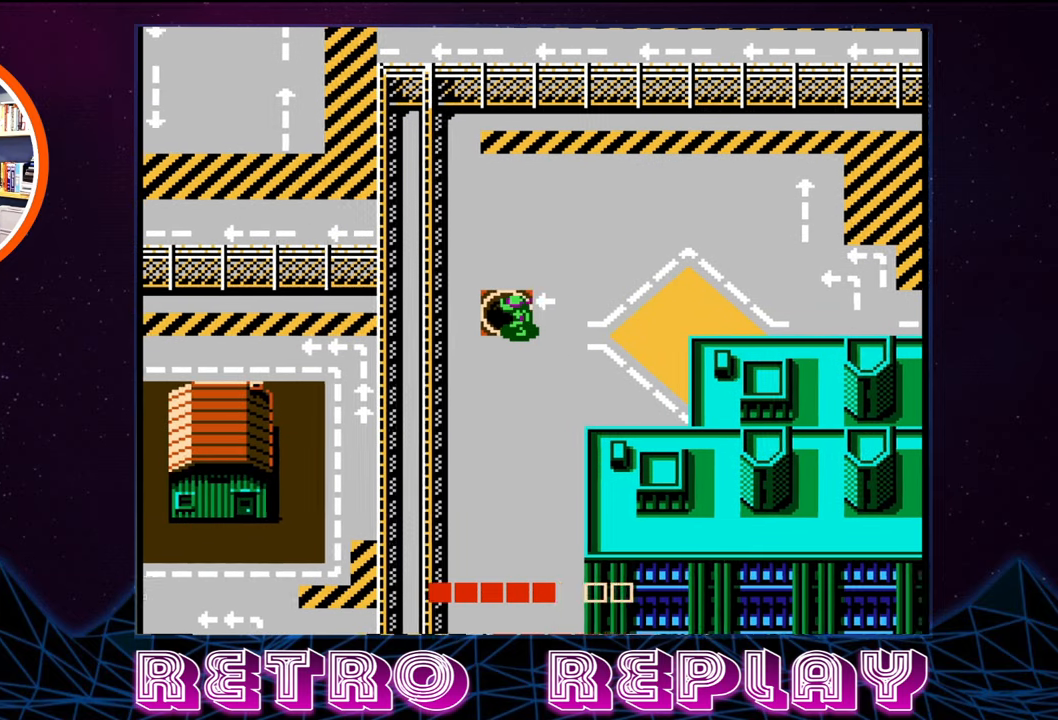
{"buttons": [], "events": [[16, "DPAD_LEFT", "up"], [233, "DPAD_UP", "down"], [433, "DPAD_UP", "up"]]}